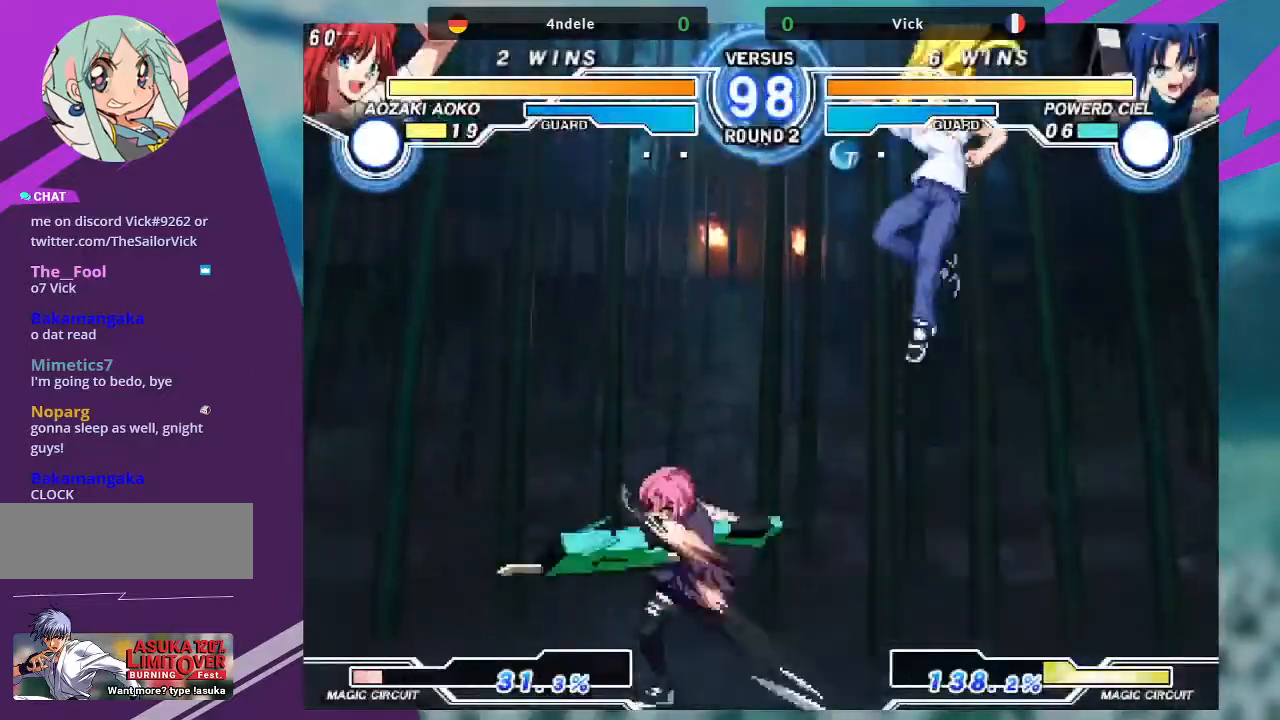
Gameplay with a controller (arcade stick); each line is a JSON object with the inputs held at the frame after it. "events" lists button and stick changes between this image and that frame as [ms after this image, input, new state], when the widget could be followed in between. Not read: L3 R3.
{"buttons": [], "left_stick": "down-left", "events": [[334, "left_stick", "down-left"], [367, "R1", "down"], [467, "R1", "up"]]}
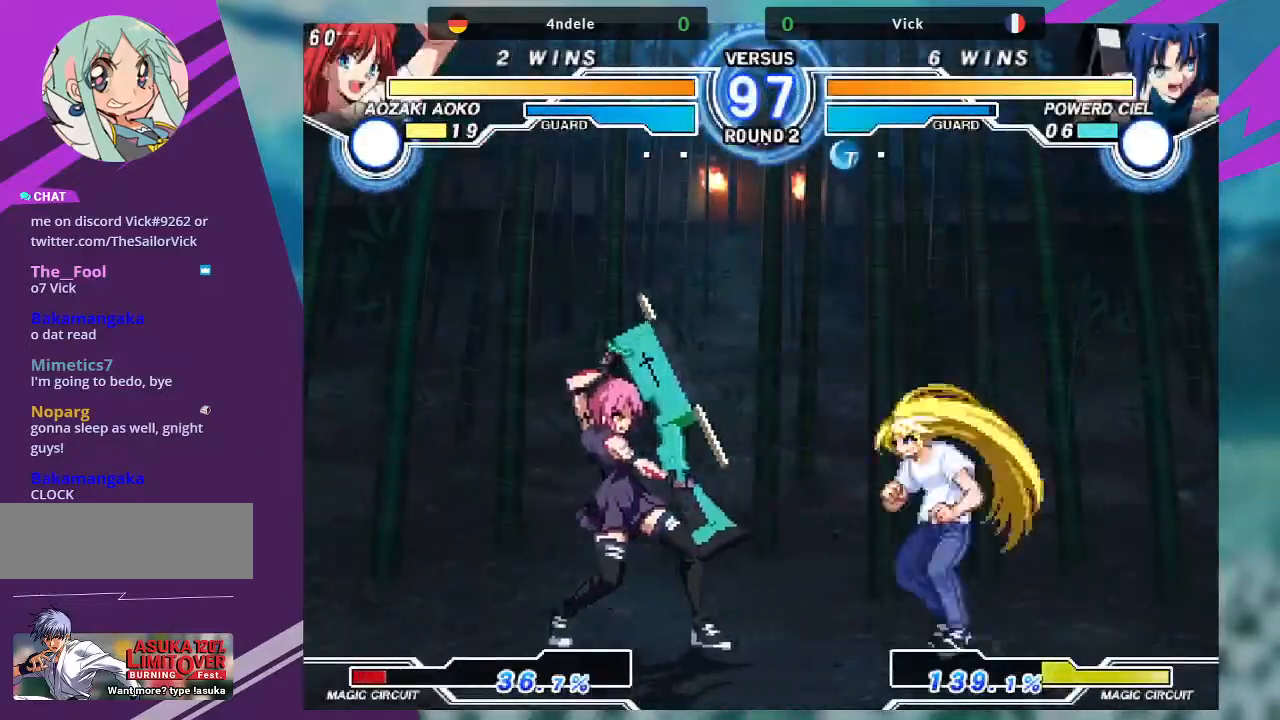
{"buttons": [], "left_stick": "down-left", "events": []}
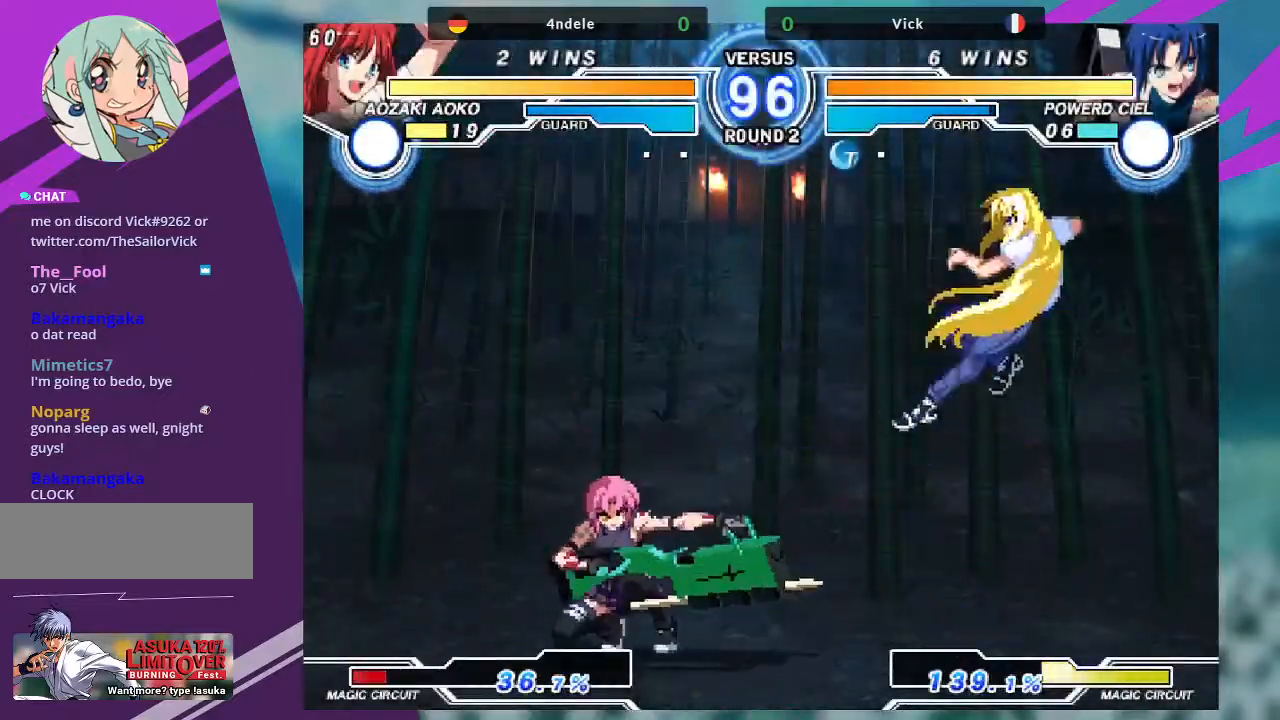
{"buttons": [], "left_stick": "left", "events": [[133, "left_stick", "left"], [334, "CROSS", "down"], [400, "CROSS", "up"]]}
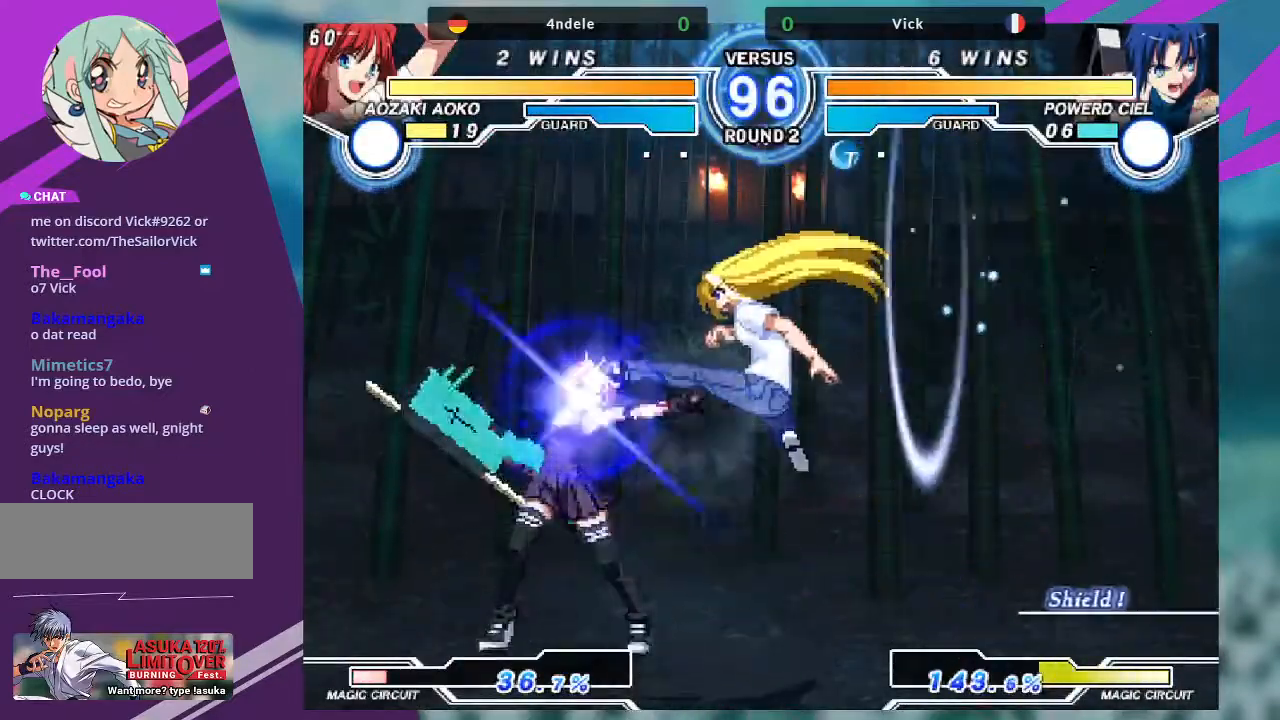
{"buttons": [], "left_stick": "down-left", "events": [[67, "SQUARE", "down"], [67, "left_stick", "right"], [134, "SQUARE", "up"], [167, "left_stick", "center"], [334, "left_stick", "down-left"]]}
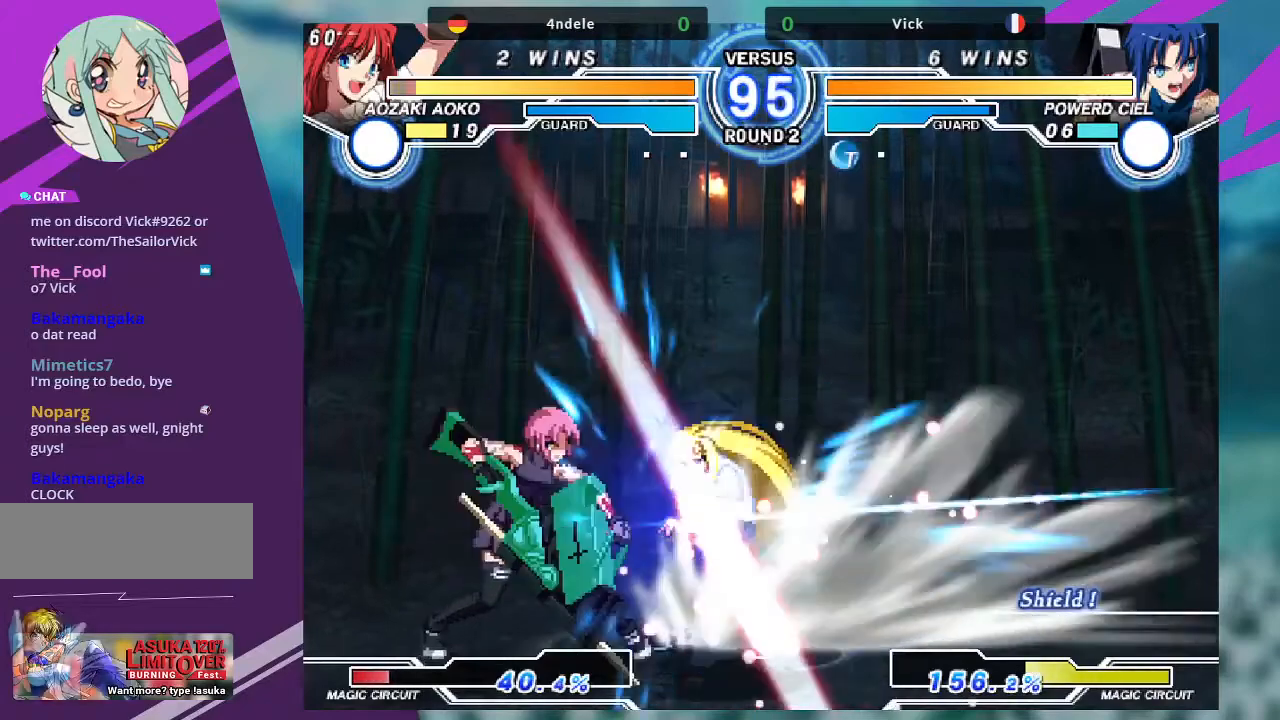
{"buttons": [], "left_stick": "right", "events": [[167, "left_stick", "center"], [300, "left_stick", "right"], [367, "left_stick", "center"], [467, "left_stick", "right"]]}
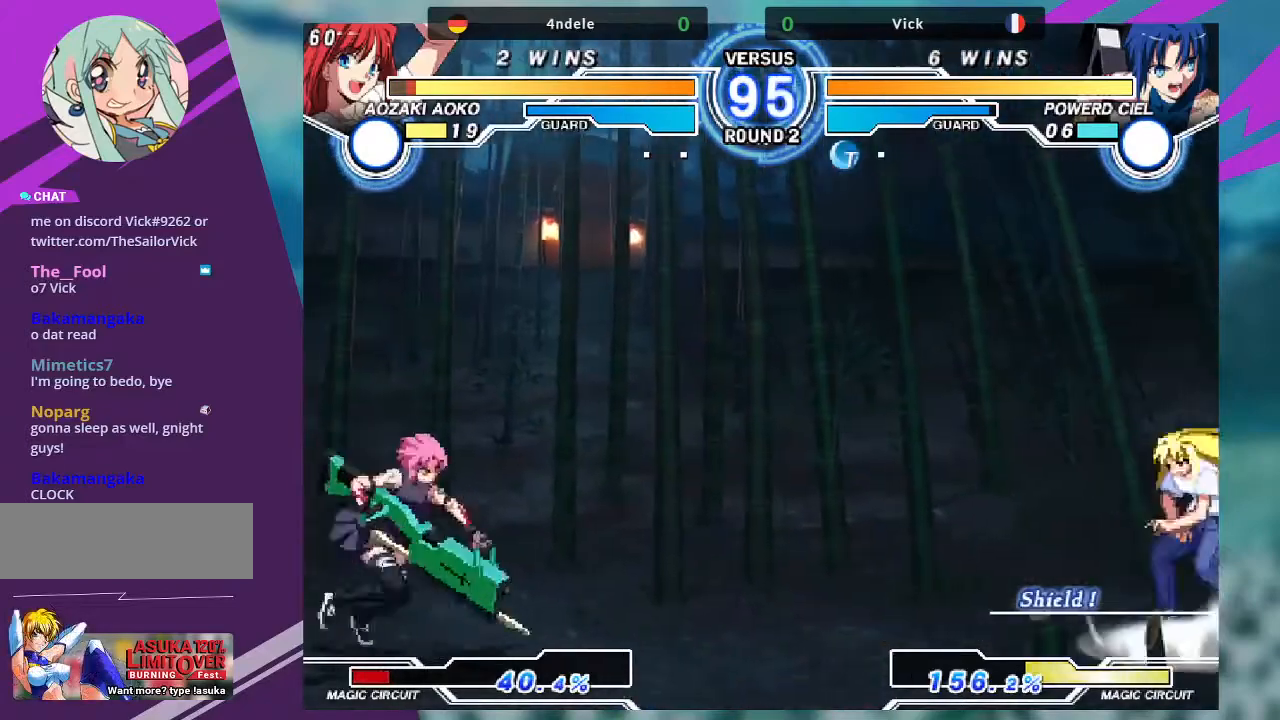
{"buttons": ["TRIANGLE"], "left_stick": "center", "events": [[301, "left_stick", "down"], [401, "TRIANGLE", "down"], [401, "left_stick", "center"]]}
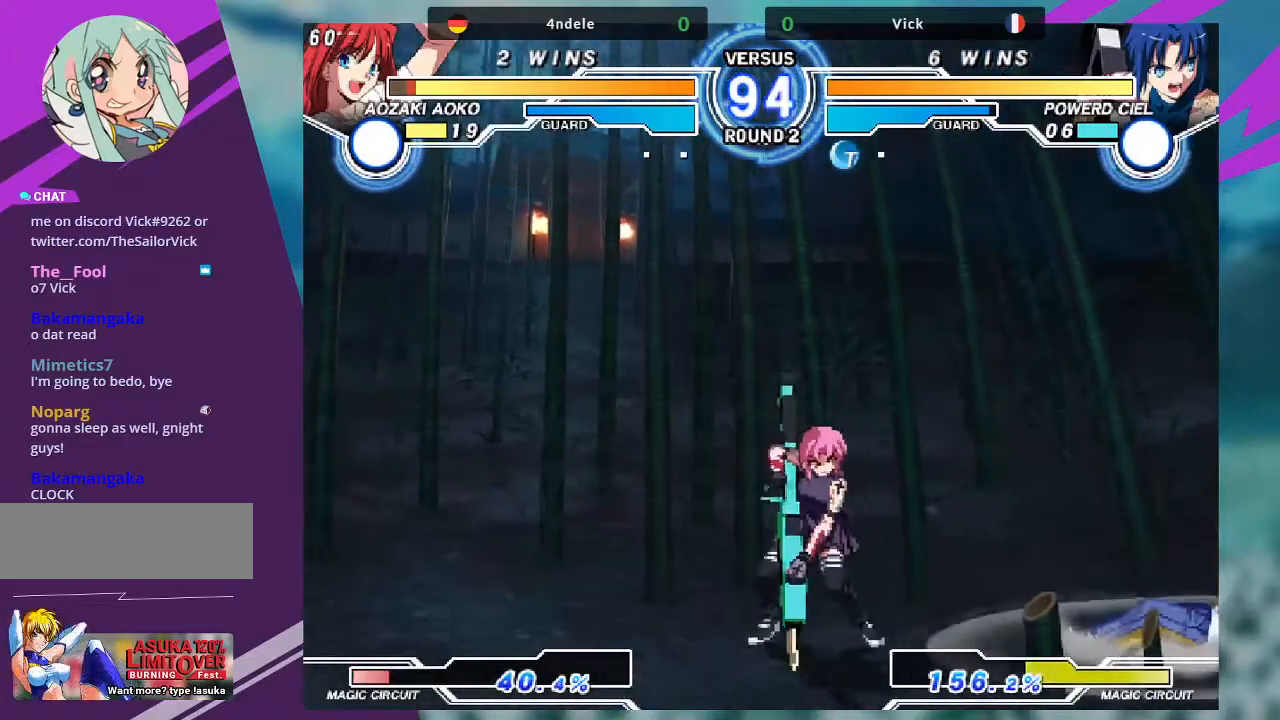
{"buttons": [], "left_stick": "center", "events": [[33, "TRIANGLE", "up"]]}
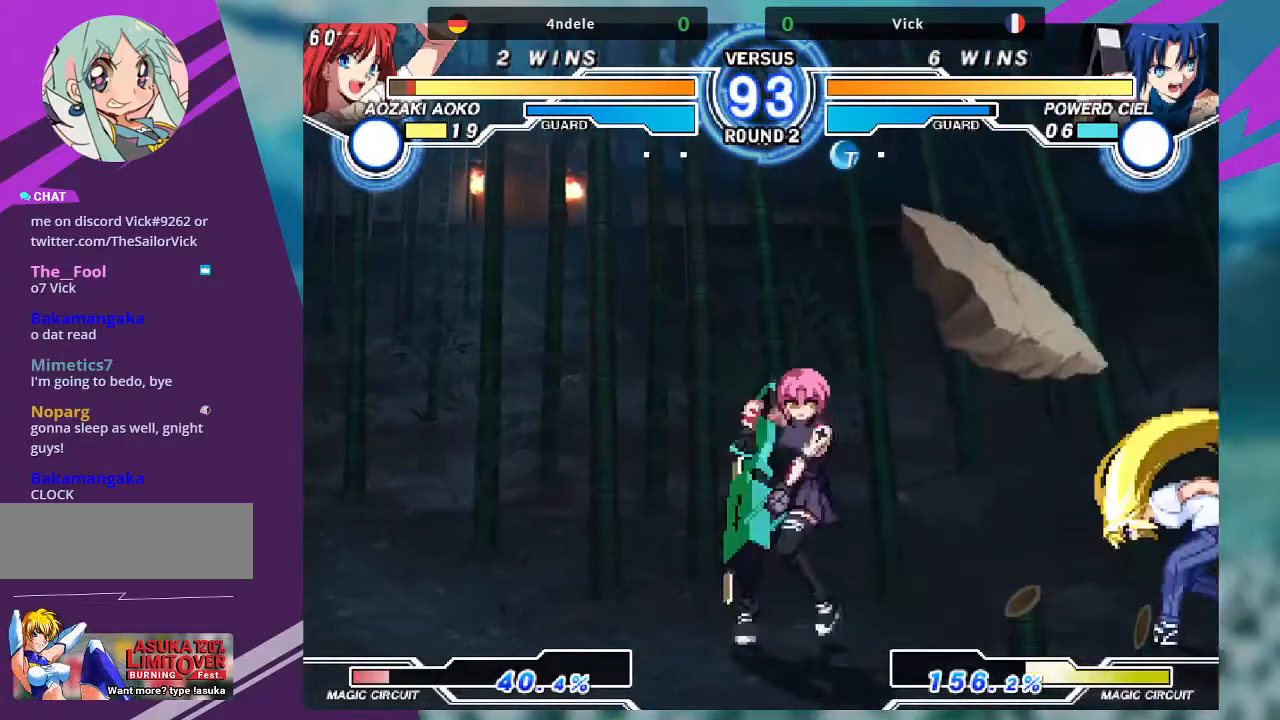
{"buttons": [], "left_stick": "right", "events": [[301, "left_stick", "right"], [367, "left_stick", "center"], [468, "left_stick", "right"]]}
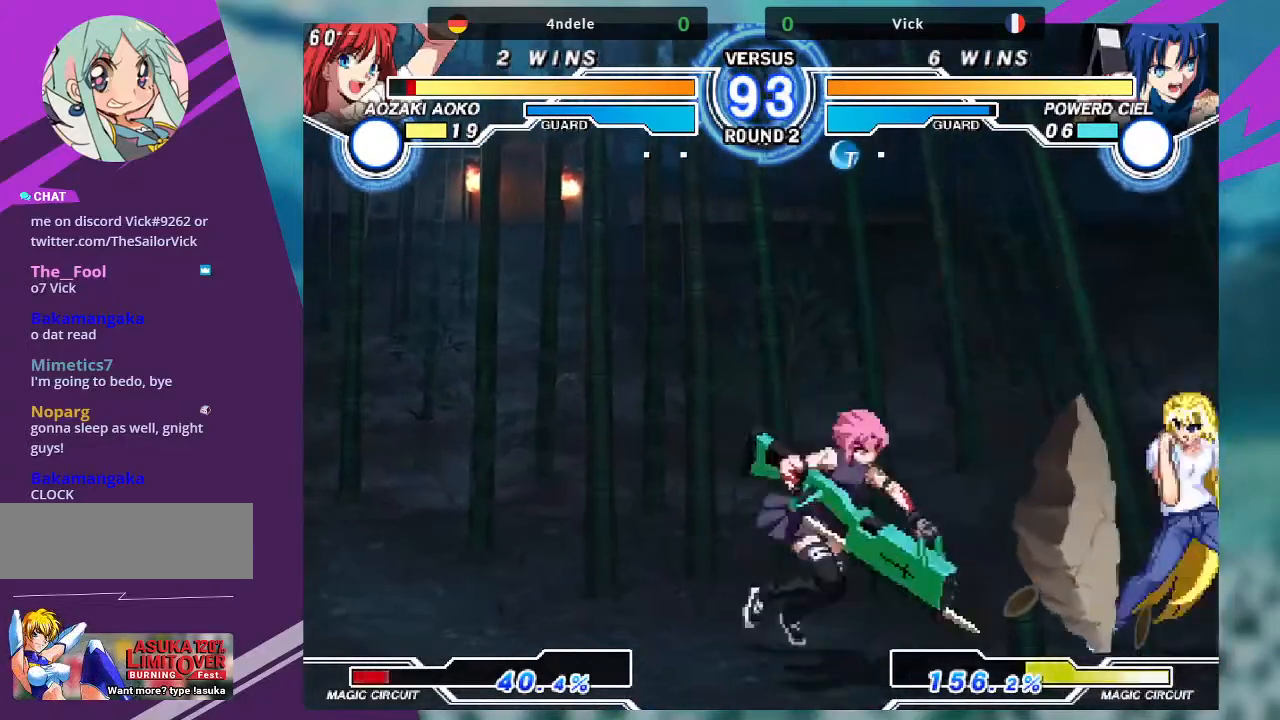
{"buttons": ["SQUARE"], "left_stick": "down-left", "events": [[100, "left_stick", "center"], [167, "left_stick", "left"], [200, "SQUARE", "down"], [233, "left_stick", "down-left"], [334, "SQUARE", "up"], [434, "SQUARE", "down"]]}
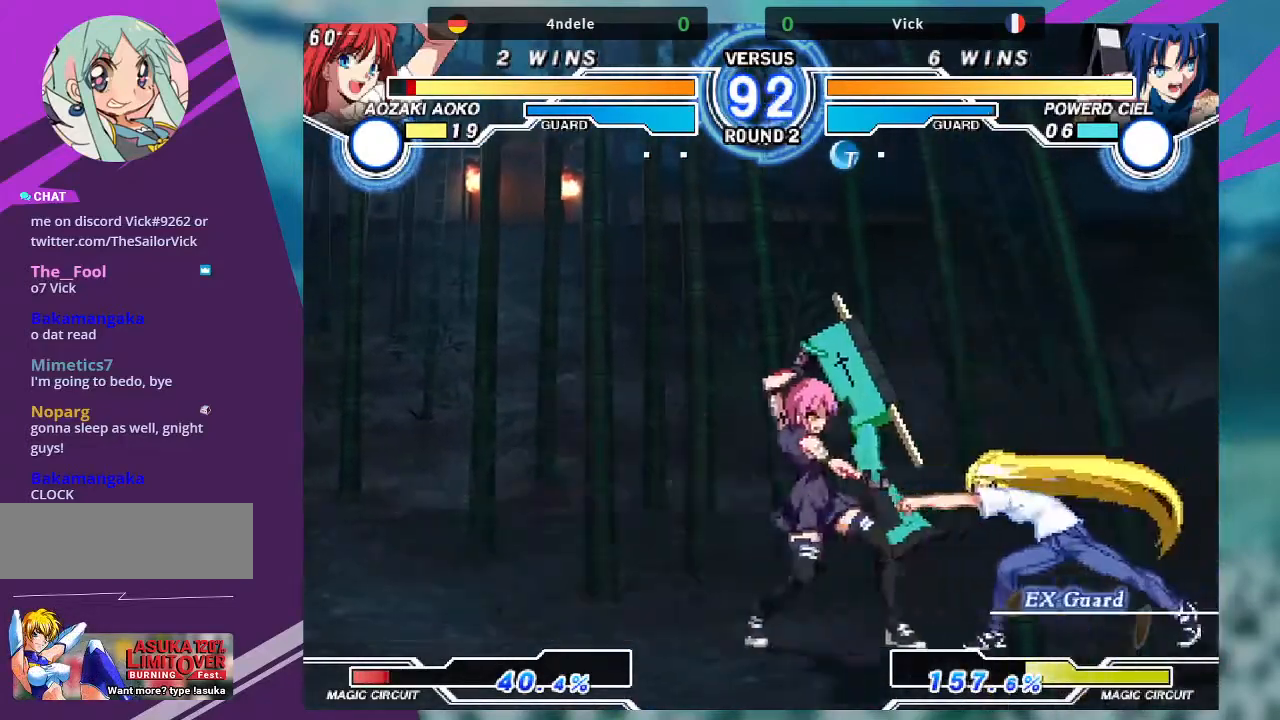
{"buttons": [], "left_stick": "up-left", "events": [[67, "SQUARE", "up"], [434, "left_stick", "up-left"]]}
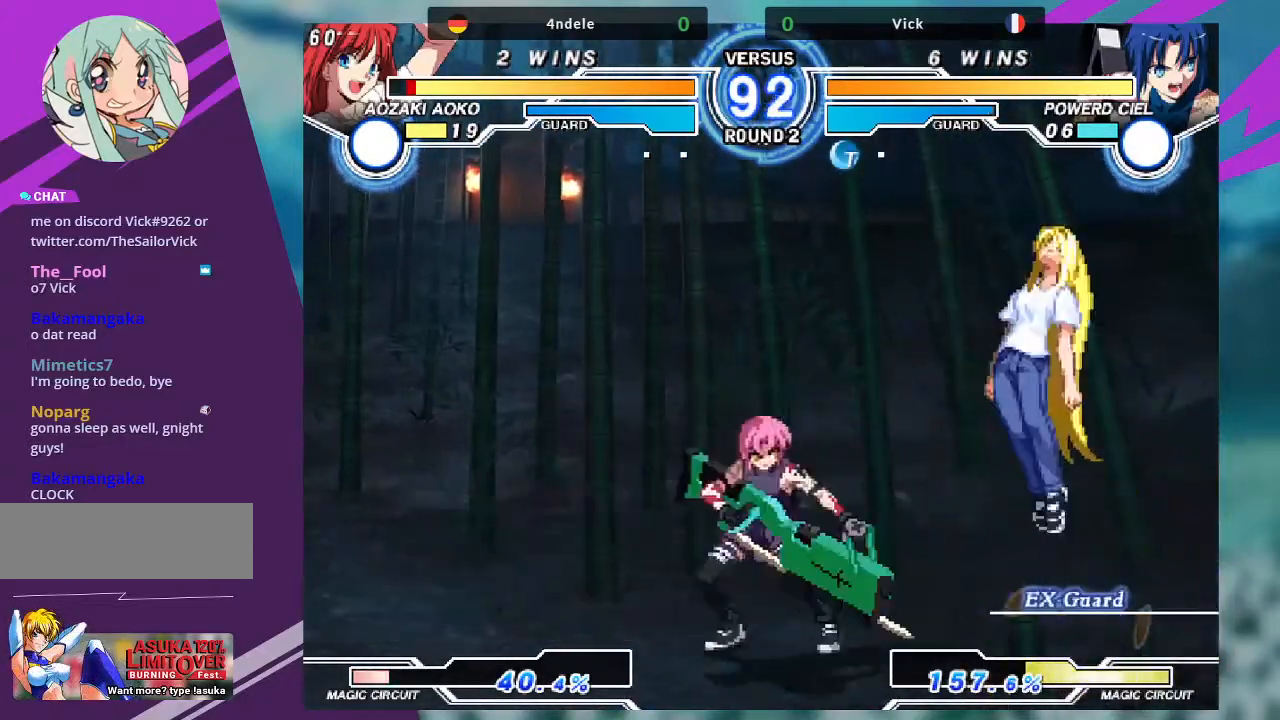
{"buttons": [], "left_stick": "center"}
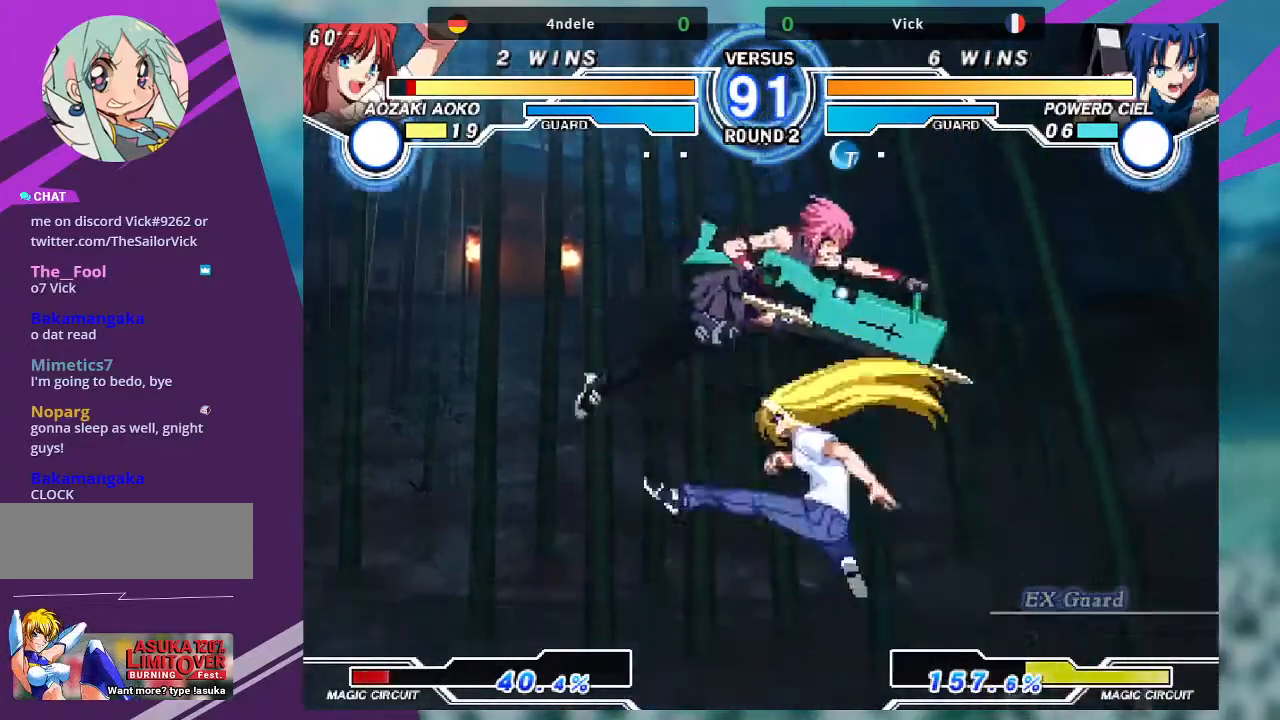
{"buttons": ["R1"], "left_stick": "center", "events": [[100, "left_stick", "up-left"], [468, "R1", "down"], [501, "left_stick", "center"]]}
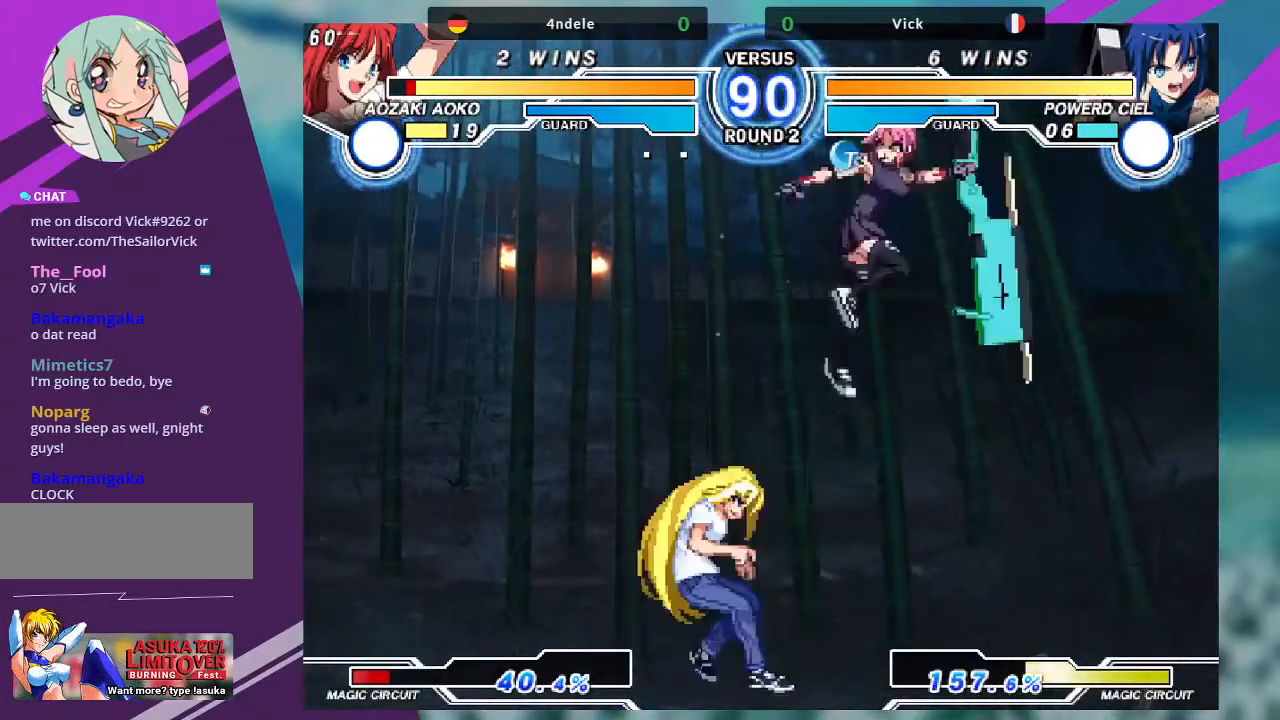
{"buttons": [], "left_stick": "left", "events": [[100, "R1", "up"], [200, "left_stick", "left"], [267, "left_stick", "center"], [334, "left_stick", "left"]]}
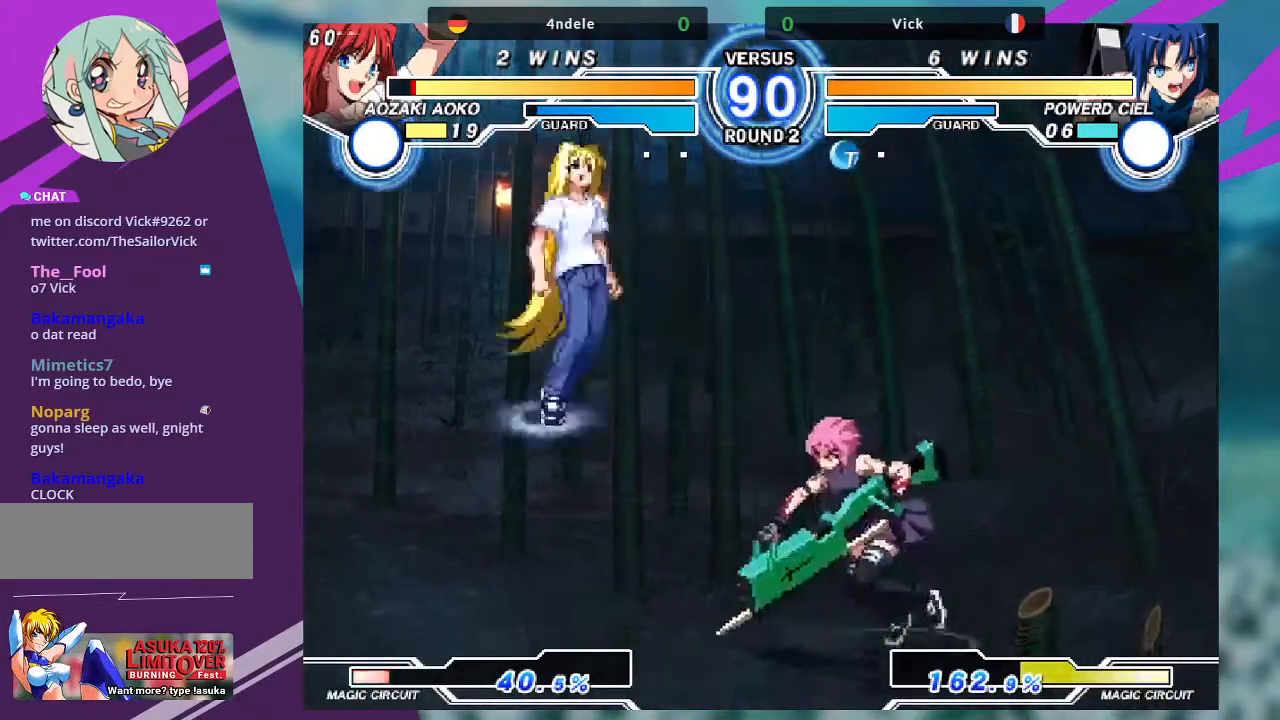
{"buttons": [], "left_stick": "down-left", "events": [[301, "left_stick", "down-right"], [401, "SQUARE", "down"], [468, "left_stick", "down-left"], [501, "SQUARE", "up"]]}
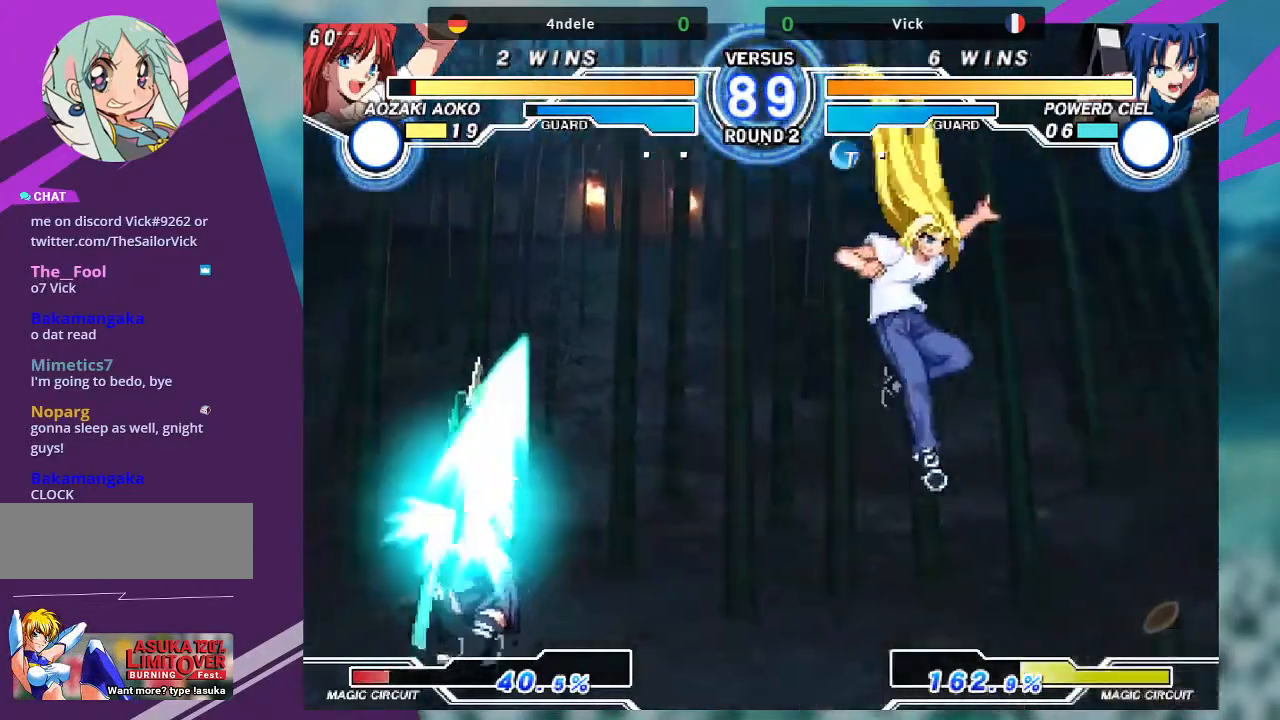
{"buttons": [], "left_stick": "center"}
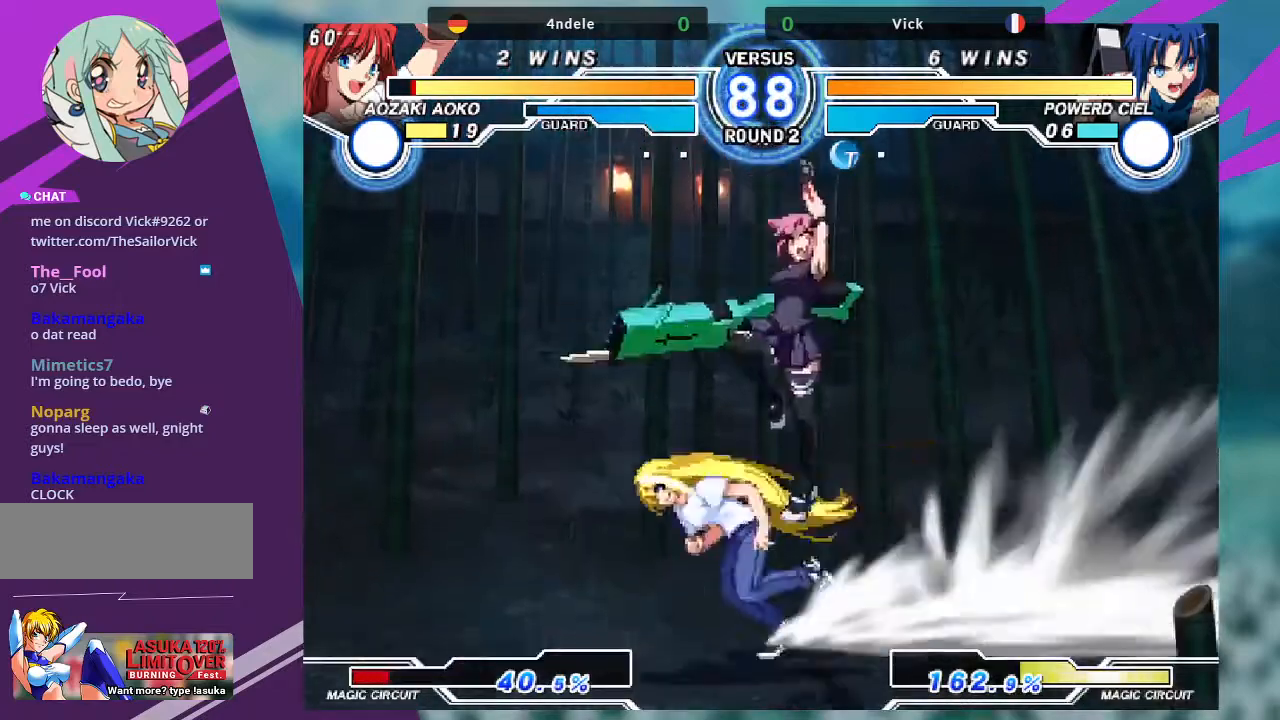
{"buttons": ["TRIANGLE"], "left_stick": "center", "events": [[34, "left_stick", "left"], [101, "left_stick", "up-left"], [501, "TRIANGLE", "down"], [501, "left_stick", "center"]]}
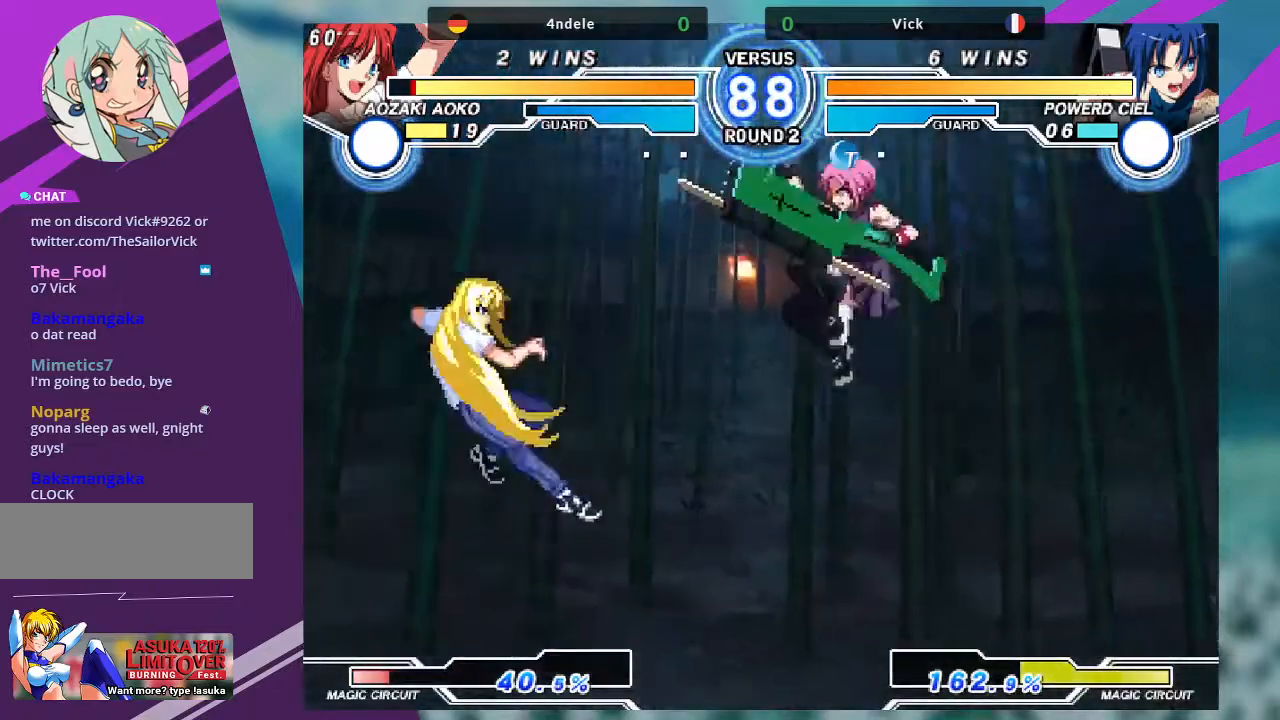
{"buttons": [], "left_stick": "up-right", "events": [[133, "TRIANGLE", "up"], [300, "left_stick", "up-right"]]}
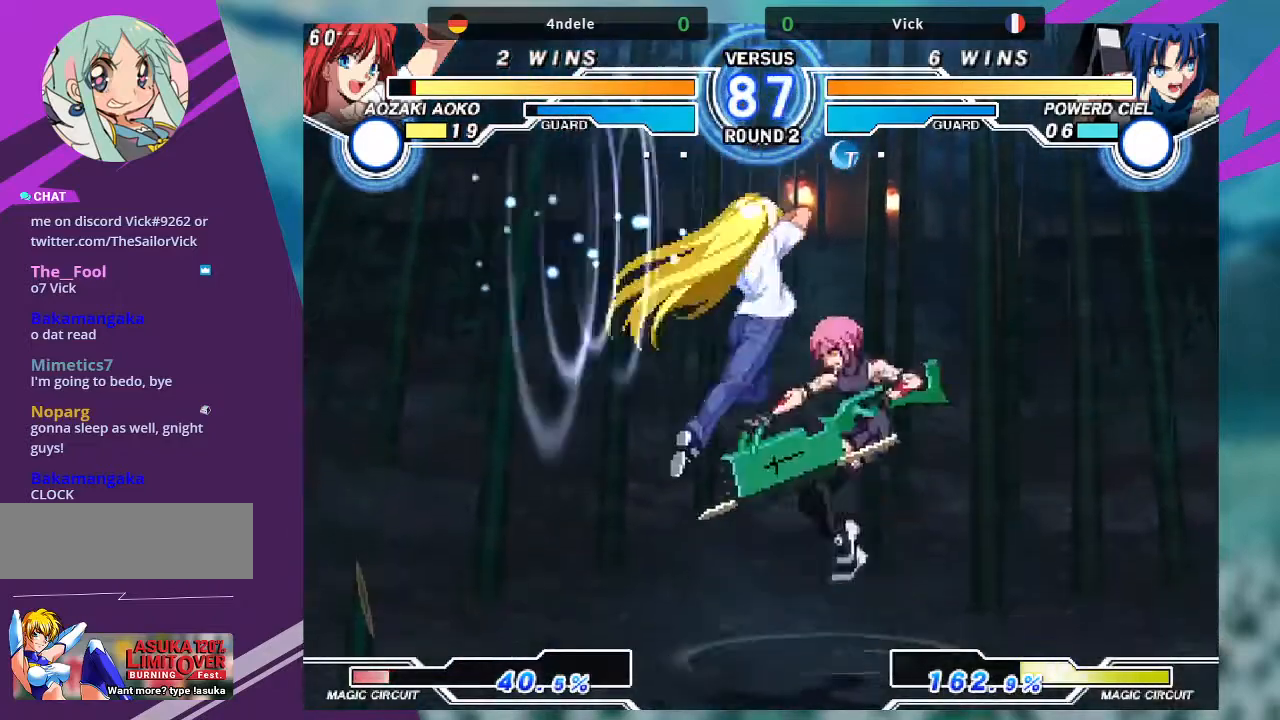
{"buttons": [], "left_stick": "up-left", "events": [[301, "left_stick", "up-left"]]}
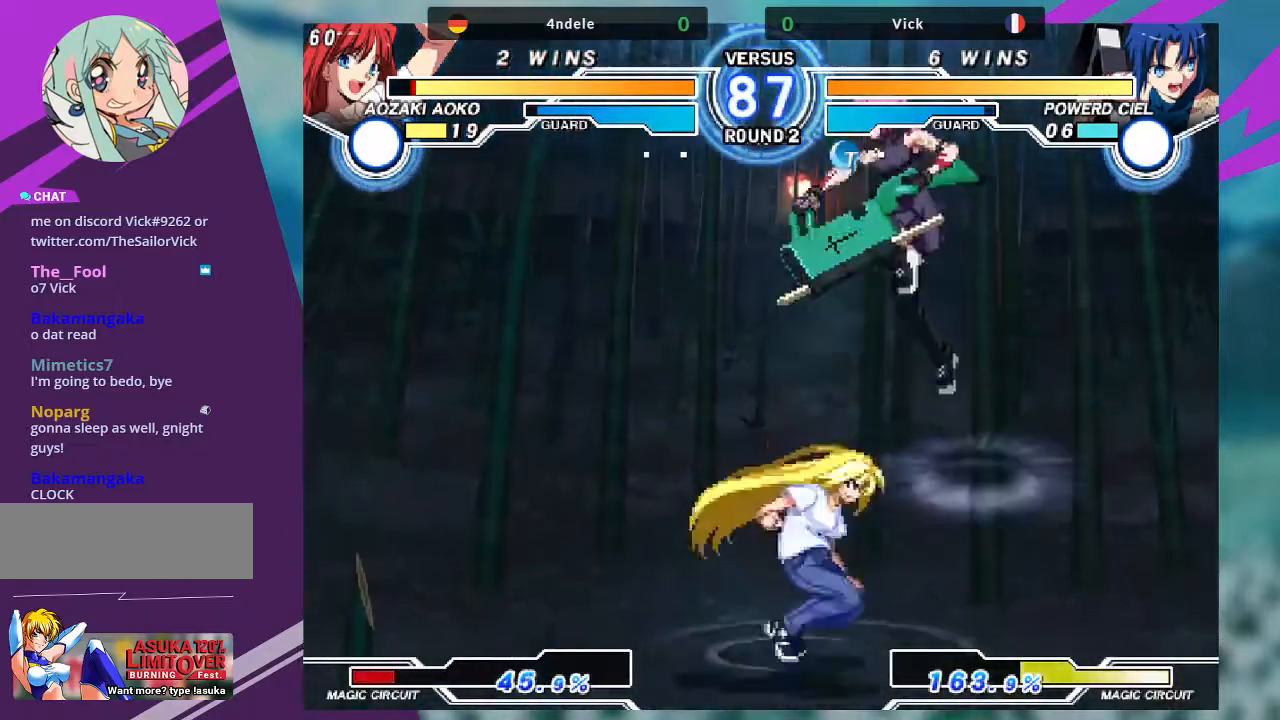
{"buttons": [], "left_stick": "center", "events": [[167, "R1", "down"], [267, "left_stick", "center"], [300, "R1", "up"]]}
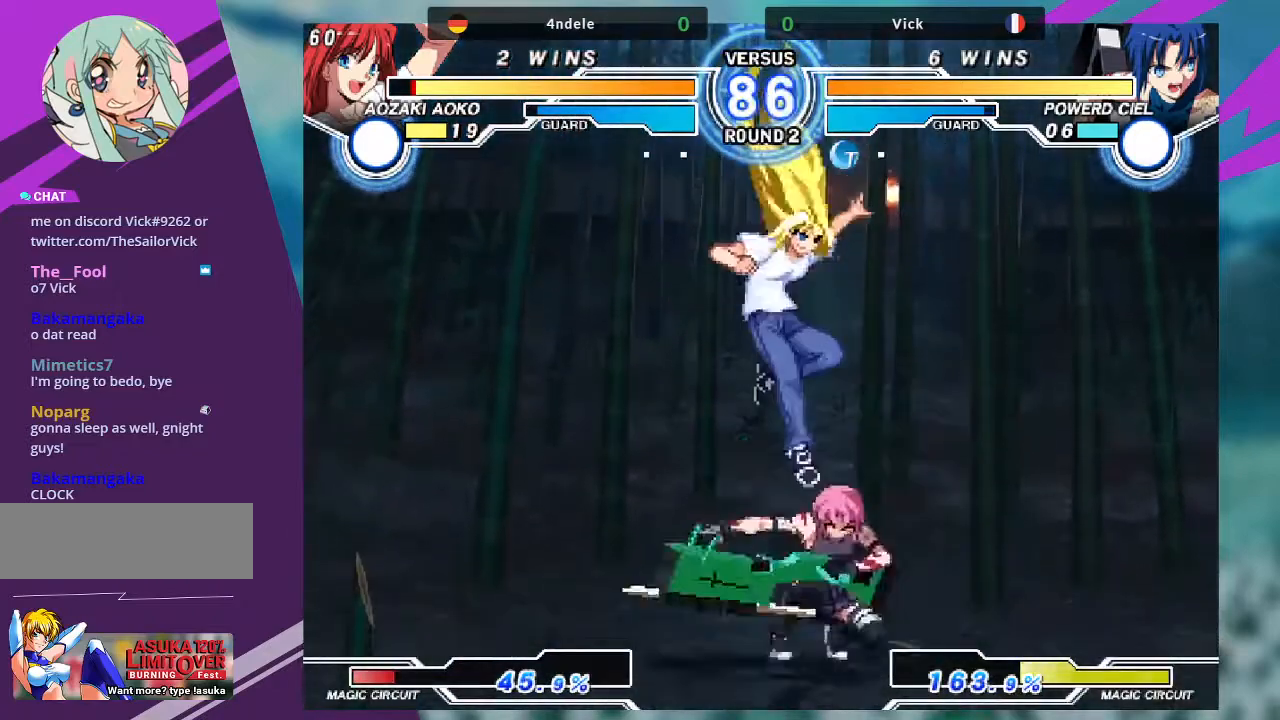
{"buttons": [], "left_stick": "right", "events": [[34, "left_stick", "right"], [234, "SQUARE", "down"], [267, "left_stick", "down-right"], [367, "SQUARE", "up"], [501, "left_stick", "right"]]}